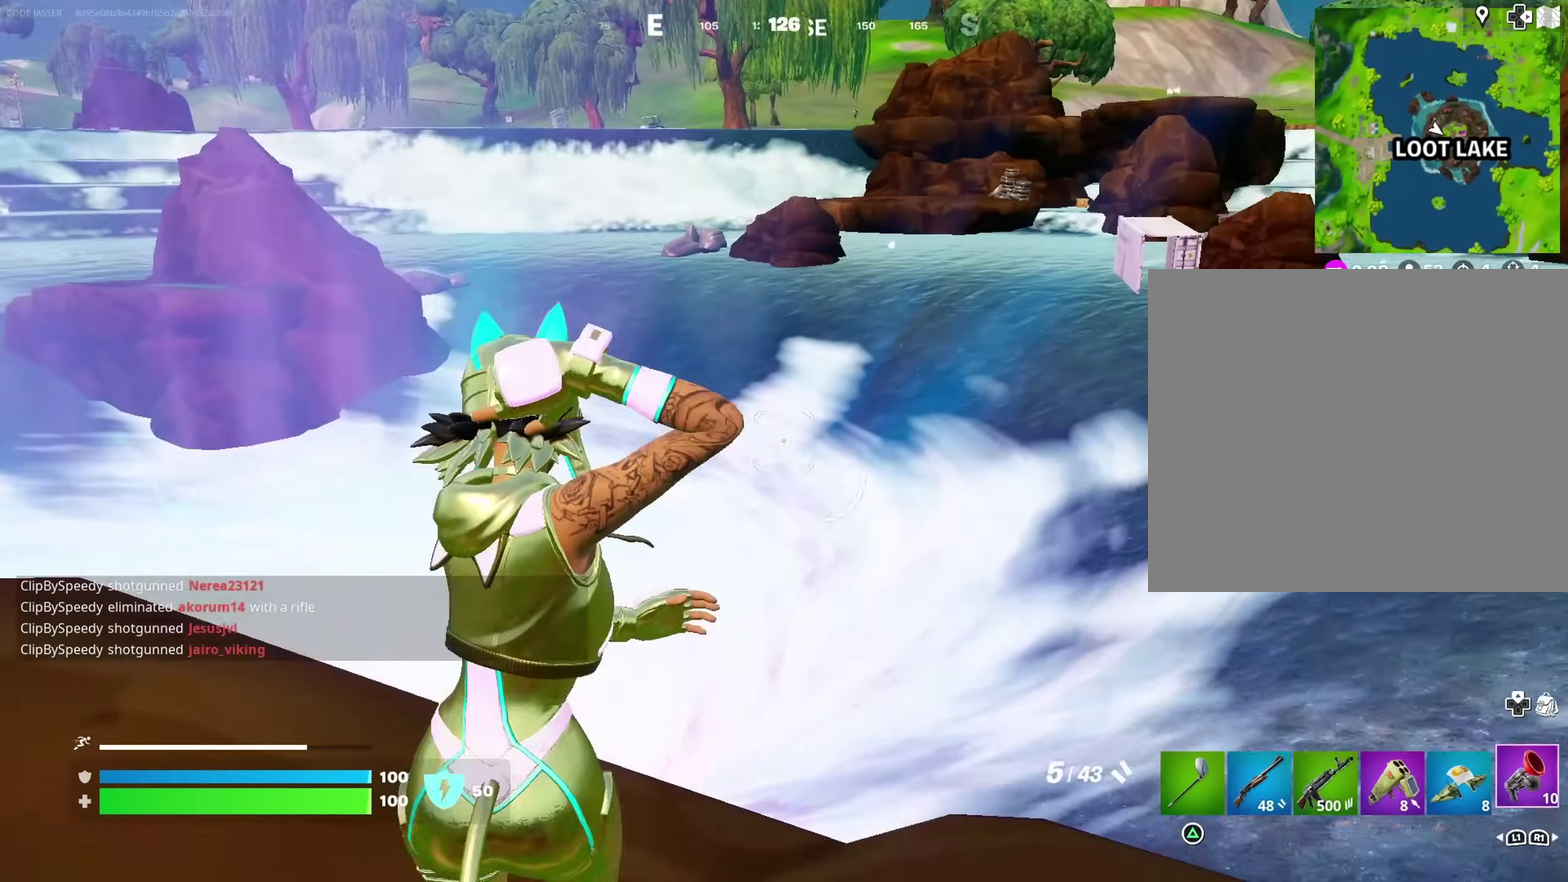
Gameplay with a controller (PlayStation layout); each line is a JSON object with the inputs held at the frame after it (dt_ms = milliseconds from this image to that frame). "events" lists button and stick changes between this image and that frame as [ms after this image, input, new state], when the widget could be followed in between. This document gives stick clicks only as held states, not as events. Not read: L1 R1.
{"dt_ms": 300, "buttons": [], "left_stick": "up-right", "right_stick": "center", "events": [[83, "right_stick", "left"], [183, "right_stick", "center"], [300, "left_stick", "up-right"]]}
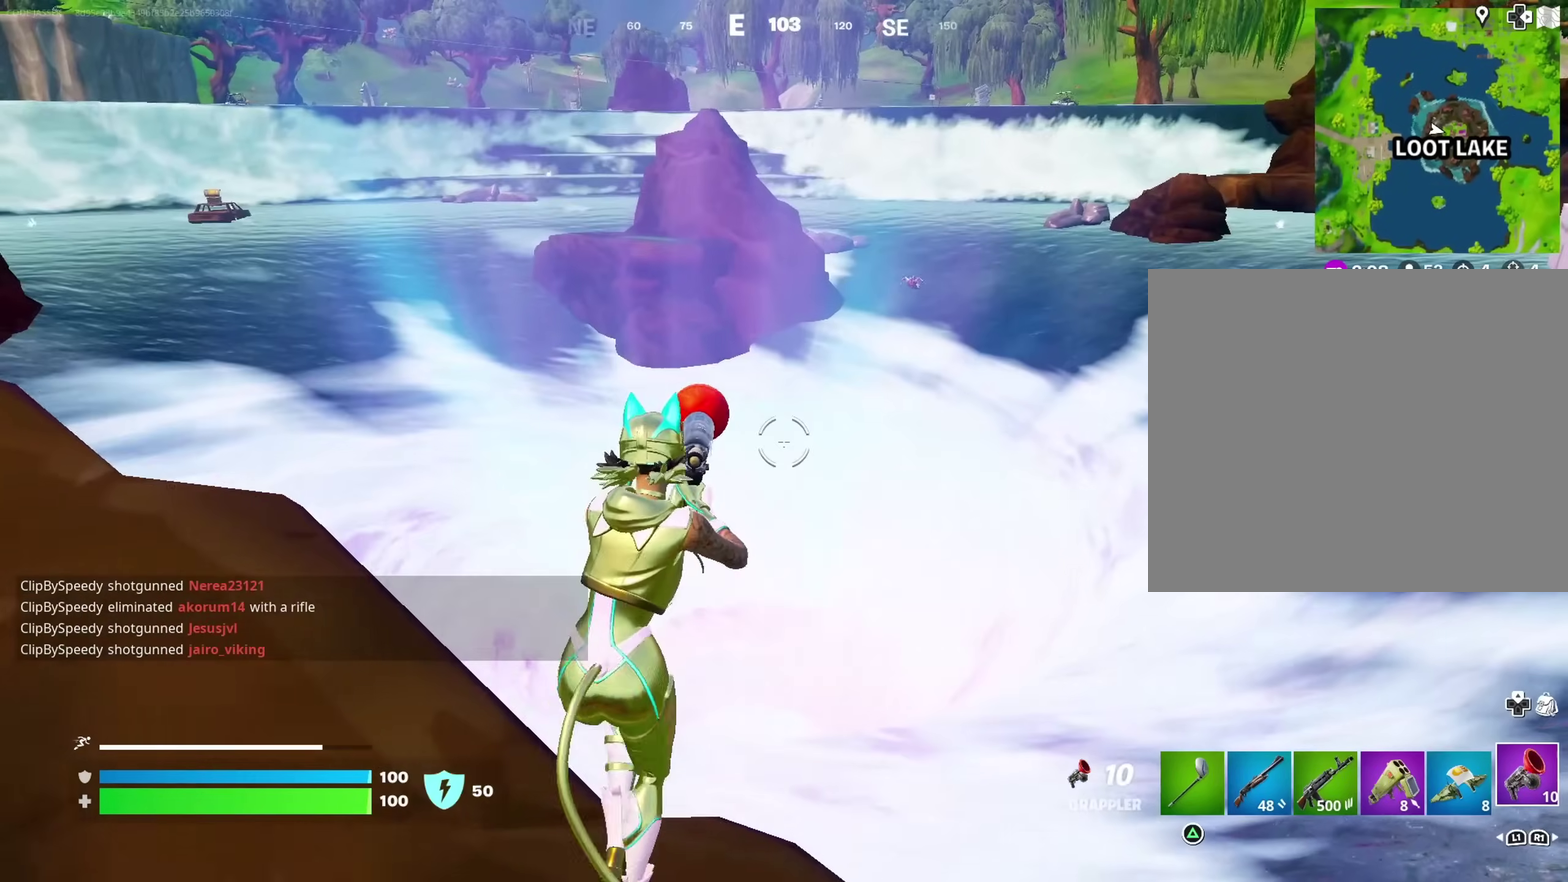
{"dt_ms": 700, "buttons": [], "left_stick": "up-right", "right_stick": "center", "events": [[433, "right_stick", "up"], [633, "right_stick", "center"]]}
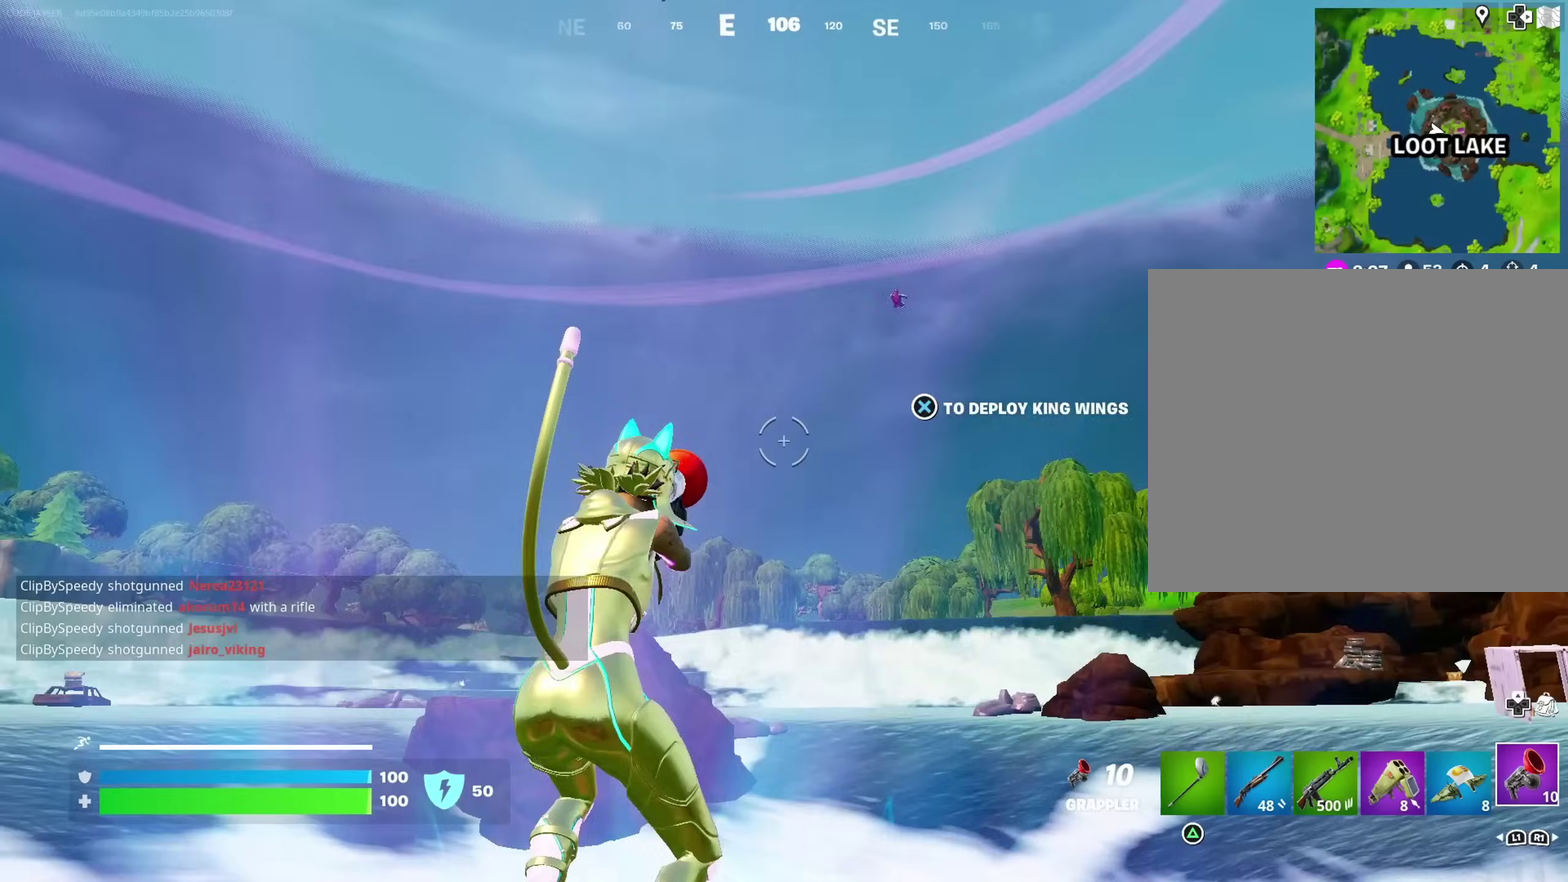
{"dt_ms": 300, "buttons": [], "left_stick": "up-right", "right_stick": "up-right", "events": [[183, "right_stick", "up"], [250, "right_stick", "up-right"]]}
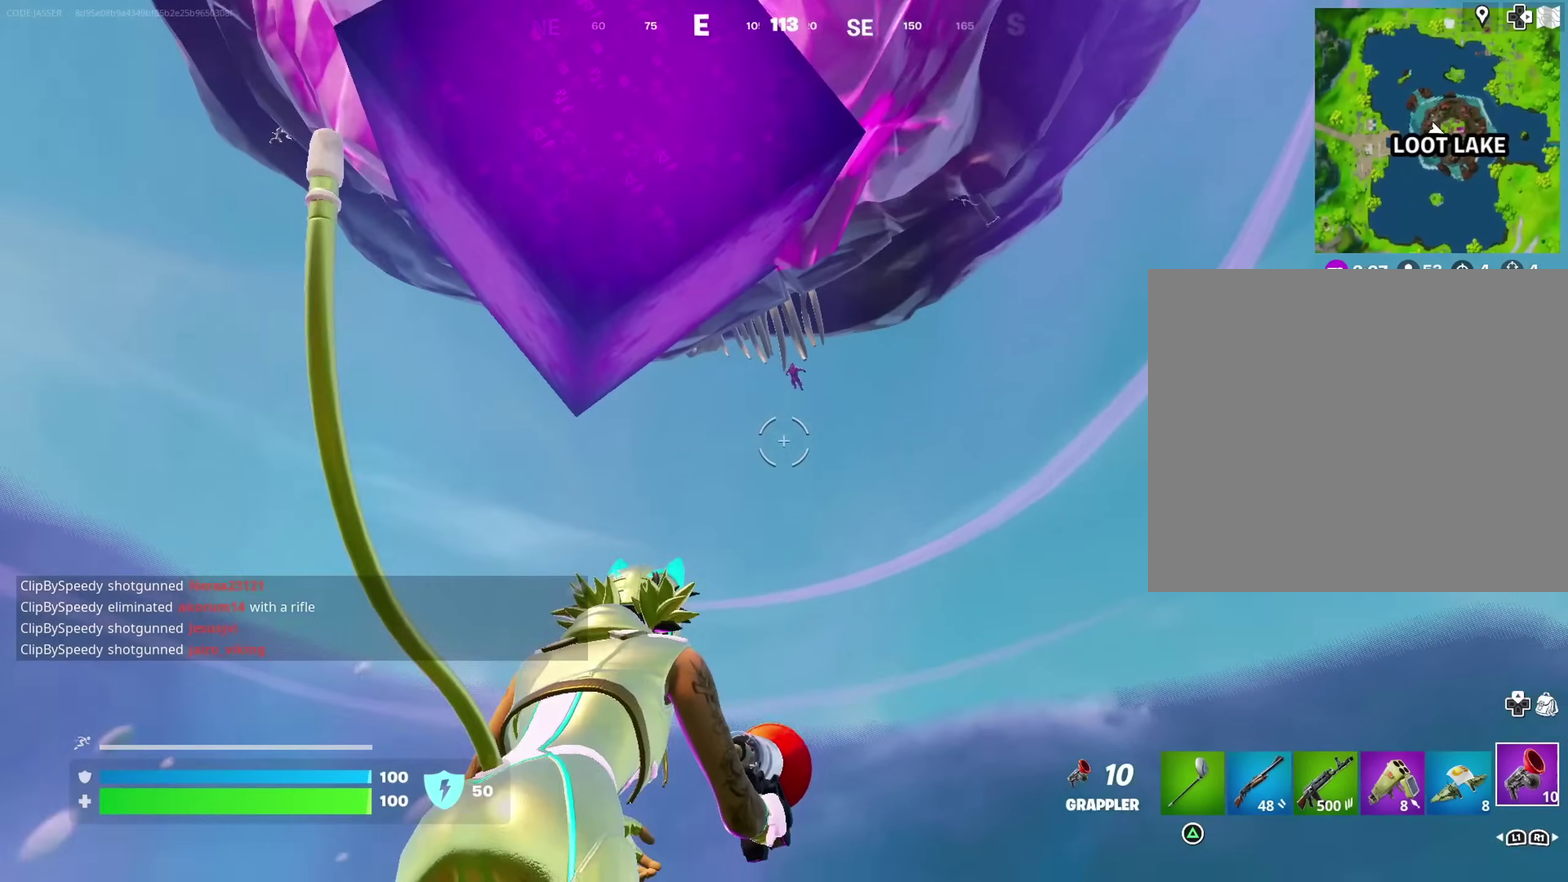
{"dt_ms": 700, "buttons": ["CROSS"], "left_stick": "up-right", "right_stick": "center", "events": [[17, "right_stick", "up"], [133, "right_stick", "center"], [650, "CROSS", "down"]]}
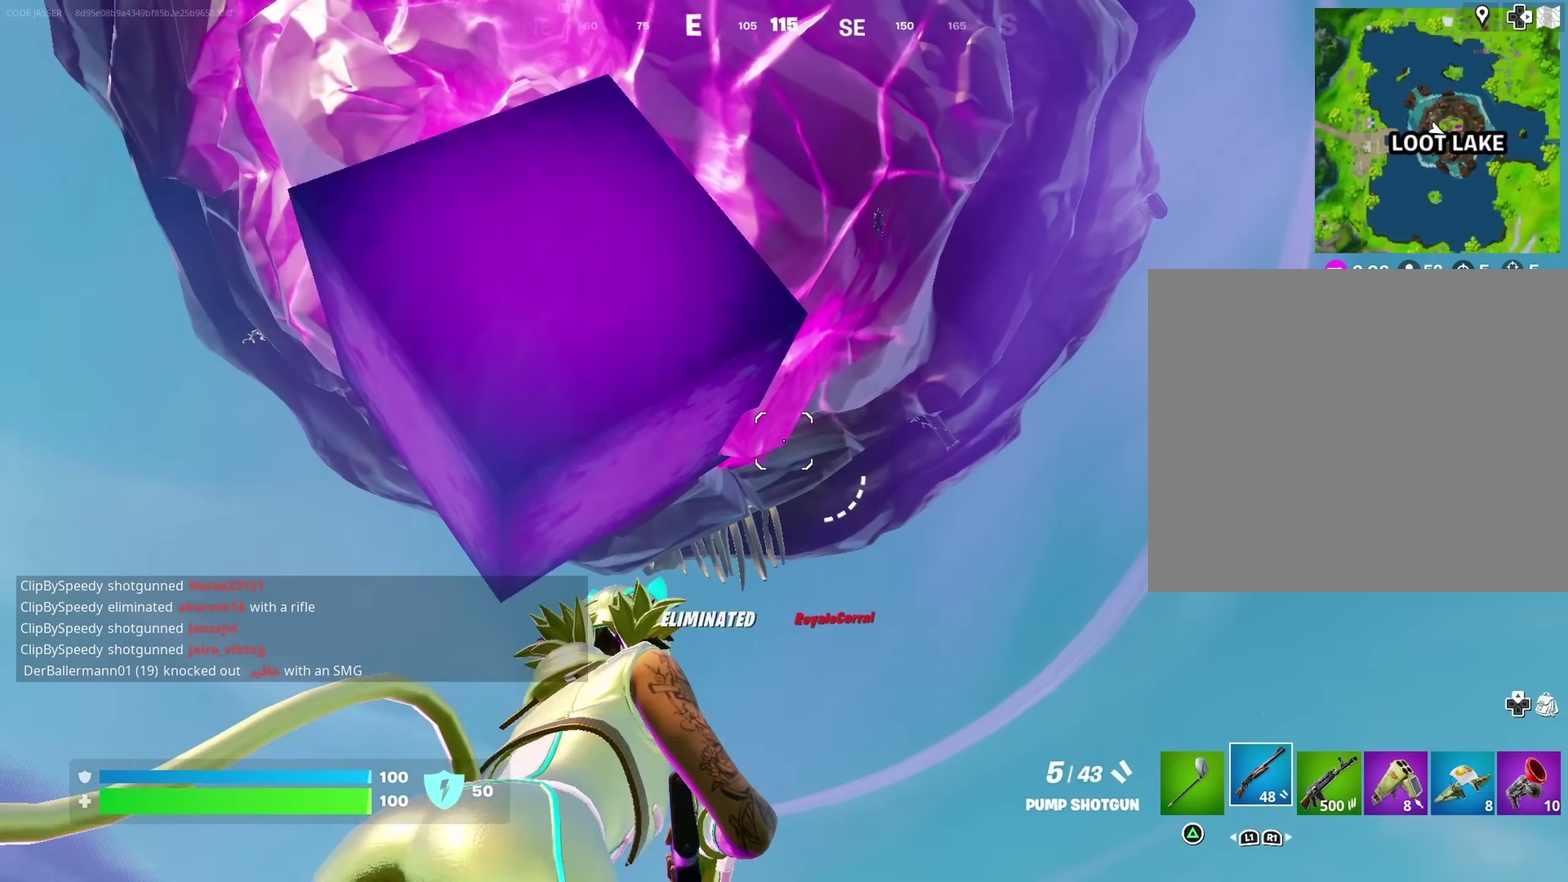
{"dt_ms": 600, "buttons": [], "left_stick": "up", "right_stick": "center", "events": [[33, "CROSS", "up"], [67, "left_stick", "up"], [300, "left_stick", "up-right"], [317, "CROSS", "down"], [383, "CROSS", "up"], [567, "left_stick", "up"]]}